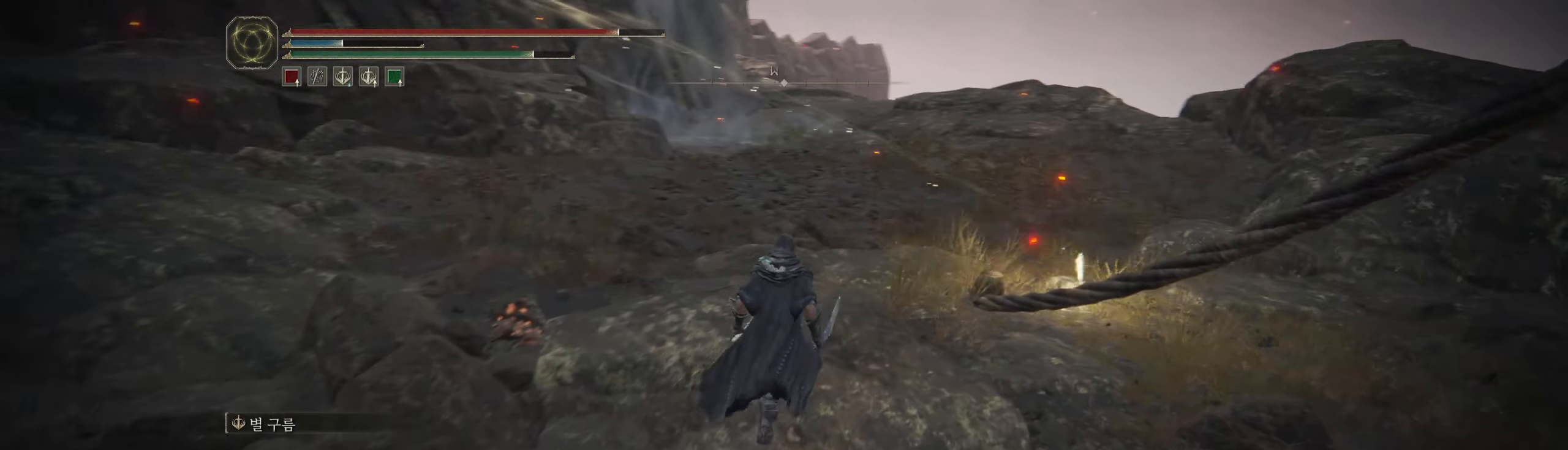
Gameplay with a controller (Xbox layout); each line is a JSON object with the inputs held at the frame after it. "events" lists button and stick changes between this image and that frame as [ms after this image, input, new state], when the widget could be followed in between. Not read: DPAD_DOWN DPAD_LEFT DPAD_RIGHT DPAD_UP L1 L3 R1 R3 other_buttons right_stick.
{"buttons": [], "left_stick": "up", "events": []}
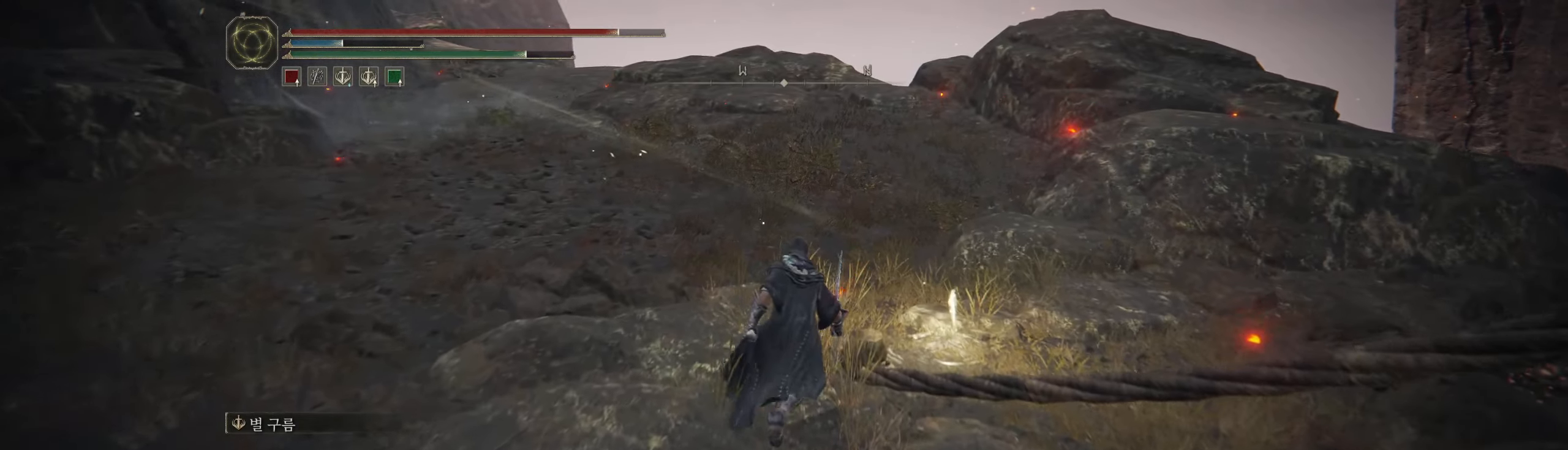
{"buttons": ["Y"], "left_stick": "center", "events": [[150, "left_stick", "up-right"], [350, "left_stick", "center"], [400, "Y", "down"]]}
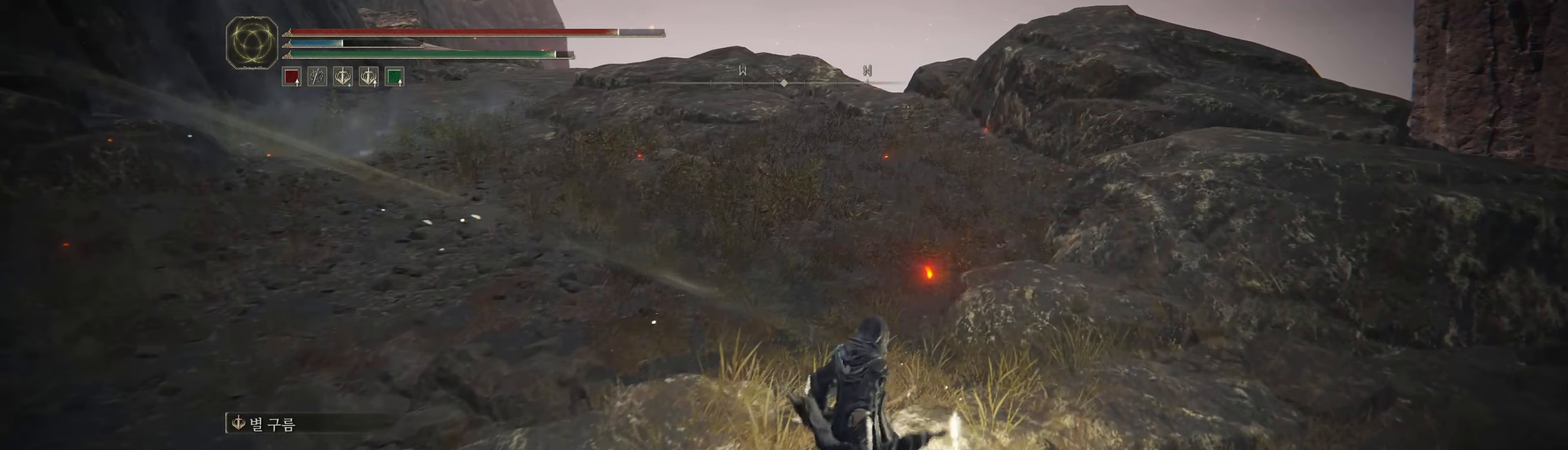
{"buttons": [], "left_stick": "center", "events": [[34, "Y", "up"]]}
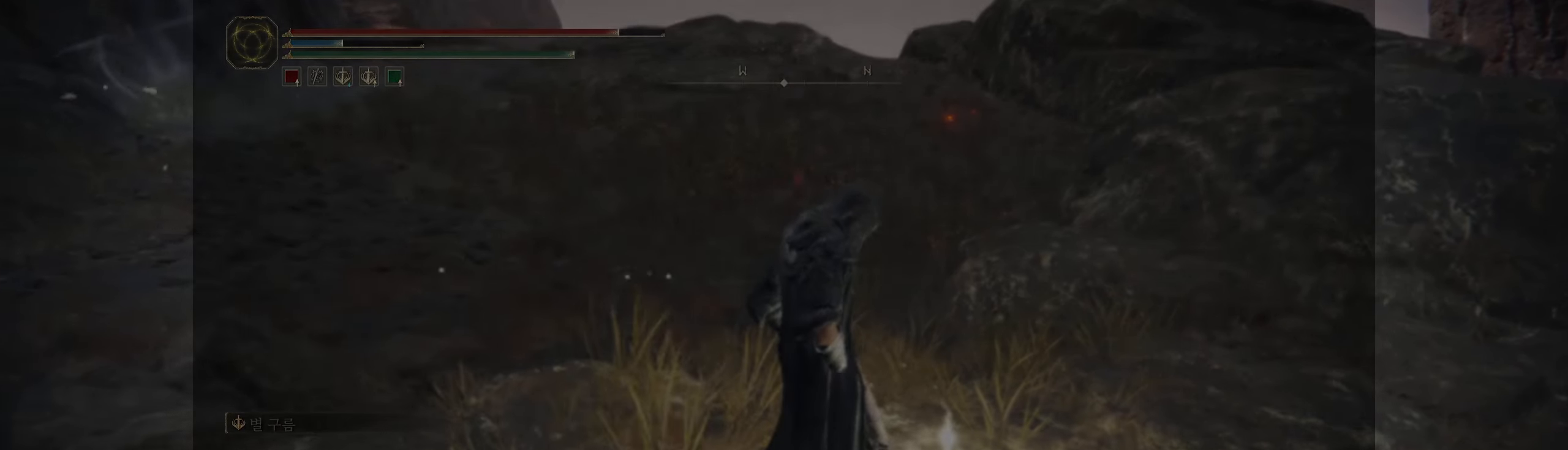
{"buttons": [], "left_stick": "center", "events": []}
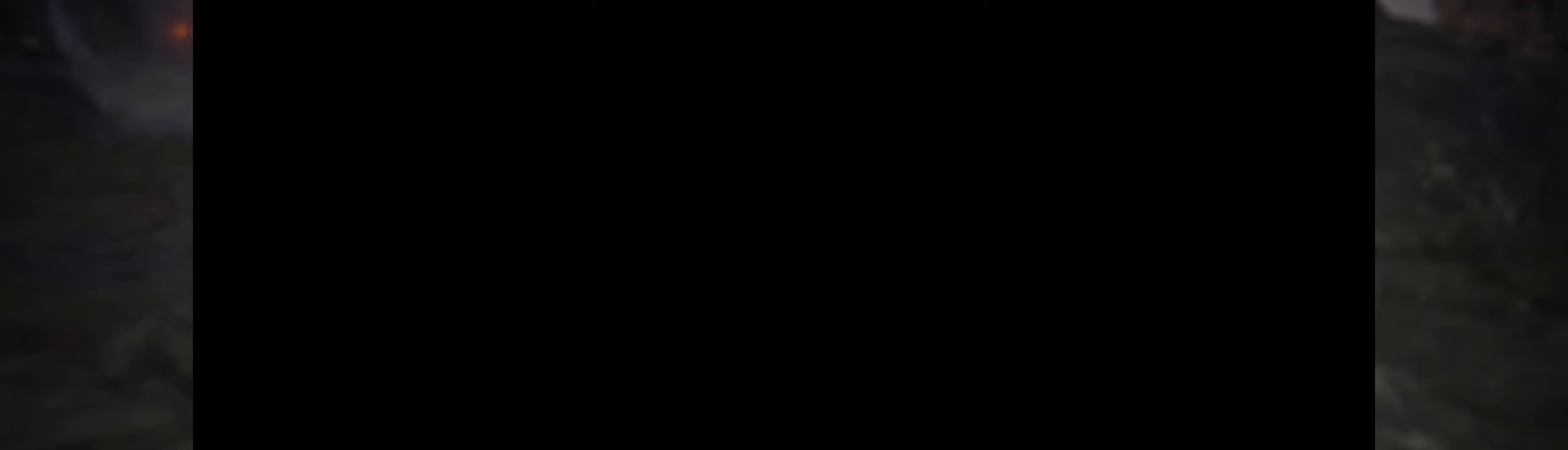
{"buttons": [], "left_stick": "center", "events": []}
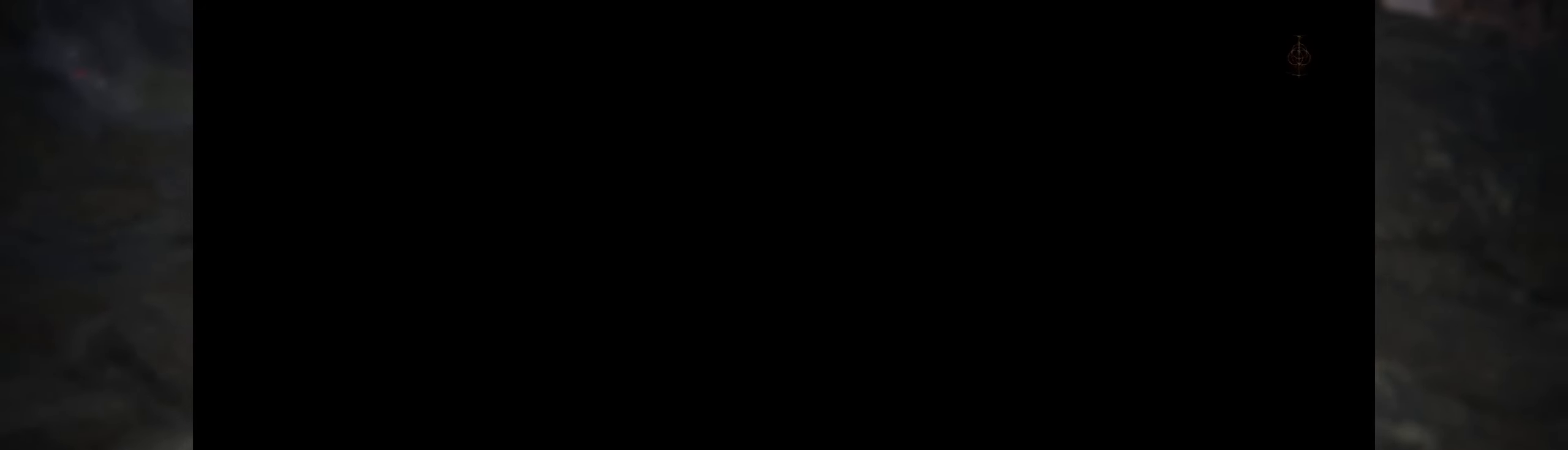
{"buttons": [], "left_stick": "center", "events": []}
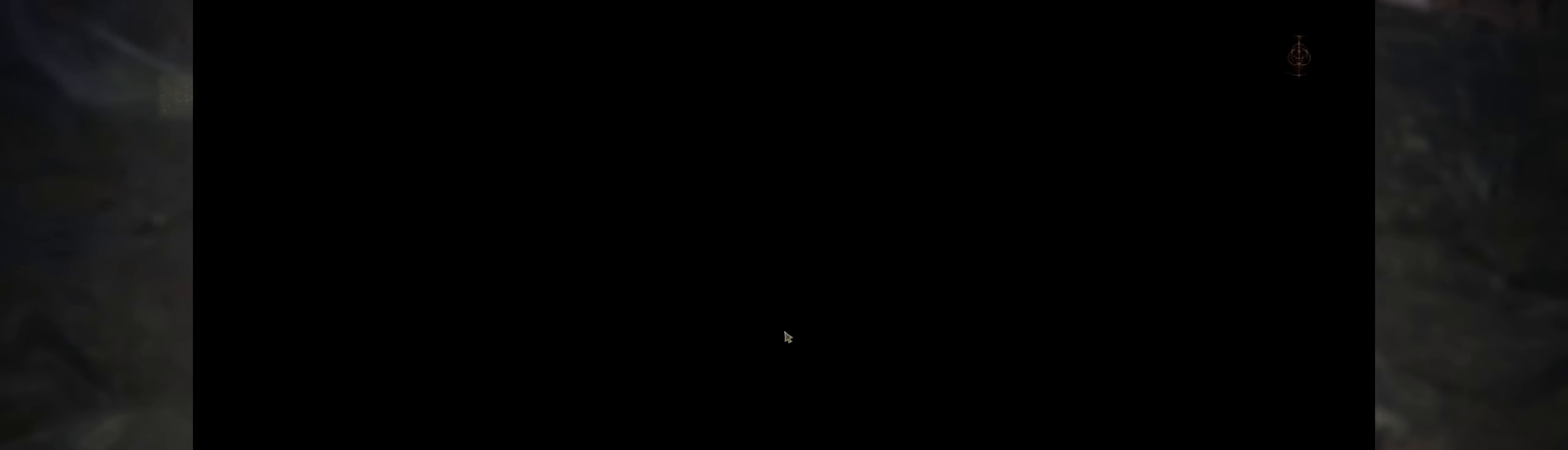
{"buttons": [], "left_stick": "center", "events": []}
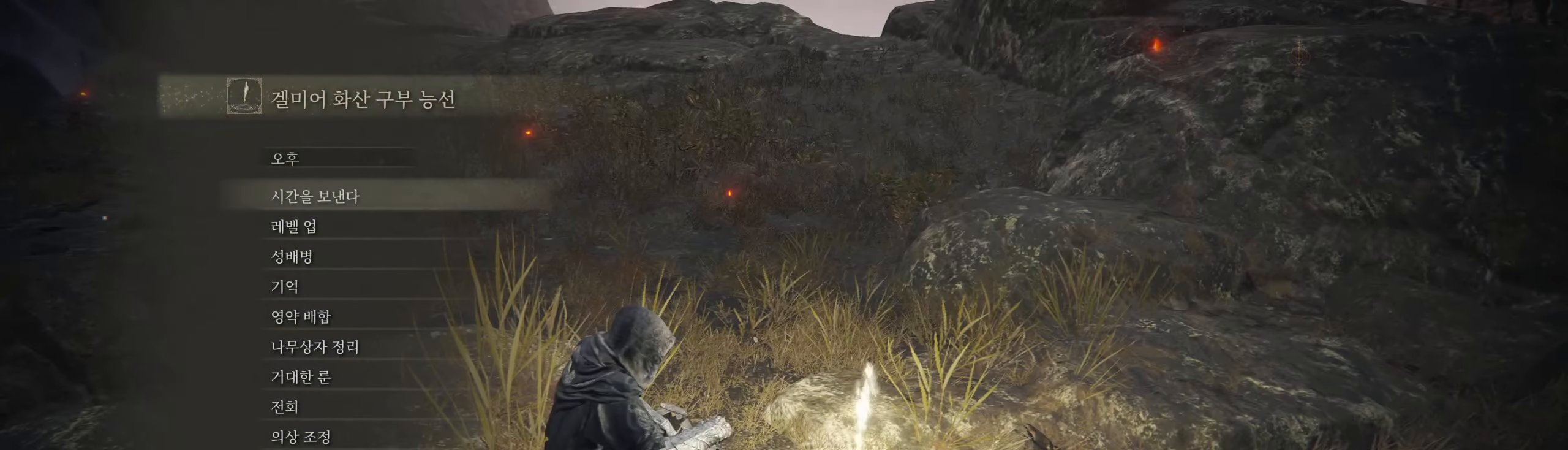
{"buttons": [], "left_stick": "center", "events": []}
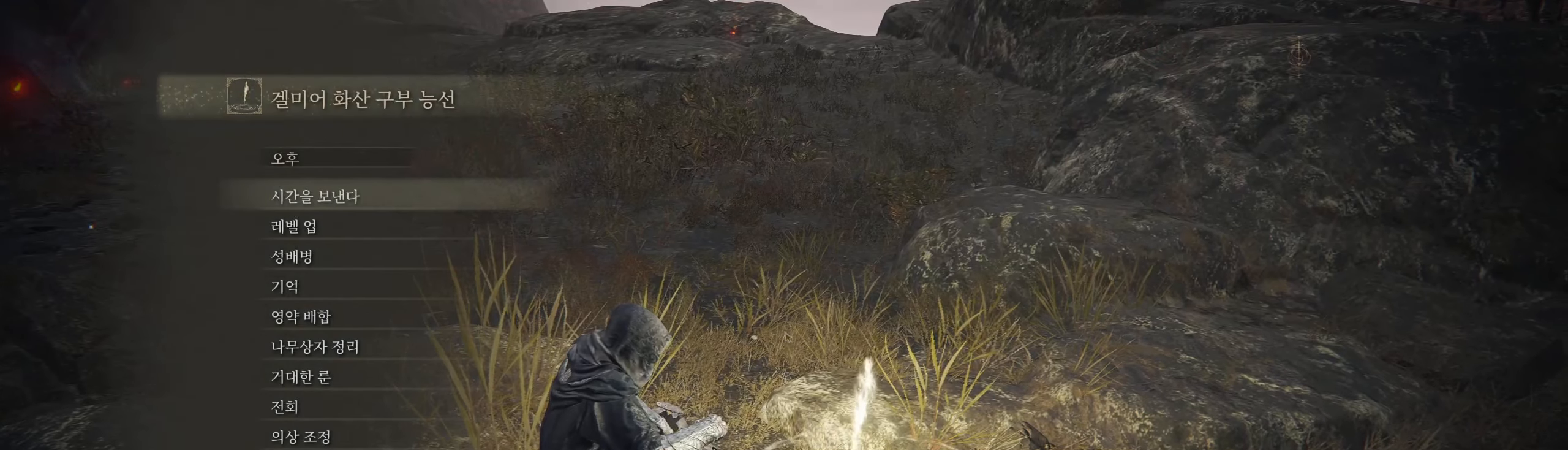
{"buttons": [], "left_stick": "center", "events": [[50, "B", "down"], [184, "B", "up"]]}
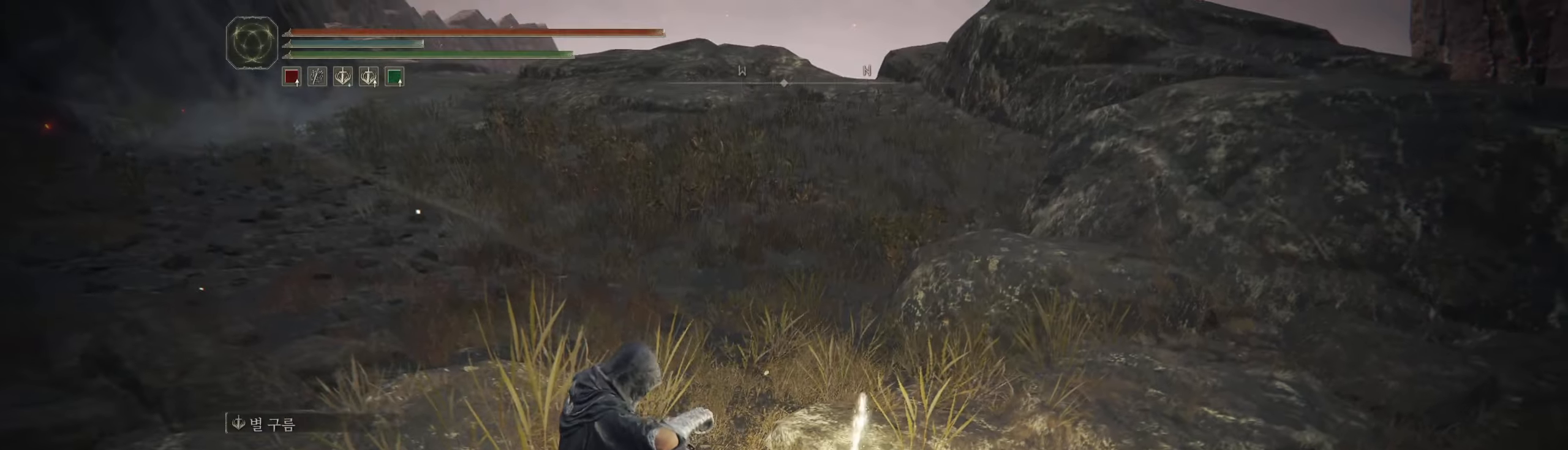
{"buttons": [], "left_stick": "center", "events": []}
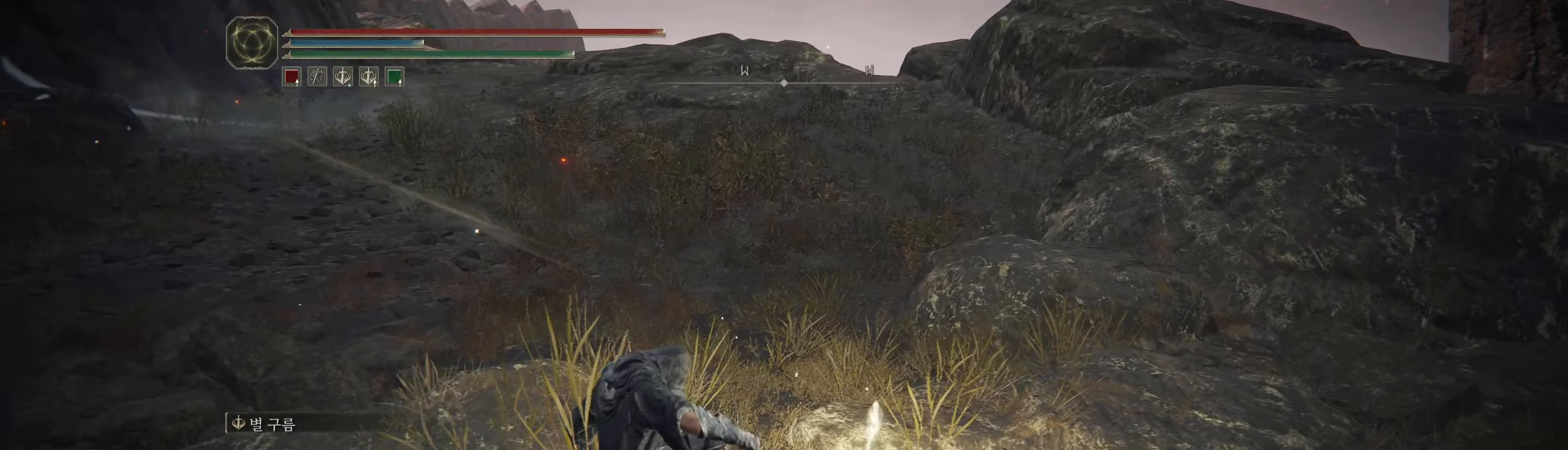
{"buttons": [], "left_stick": "center"}
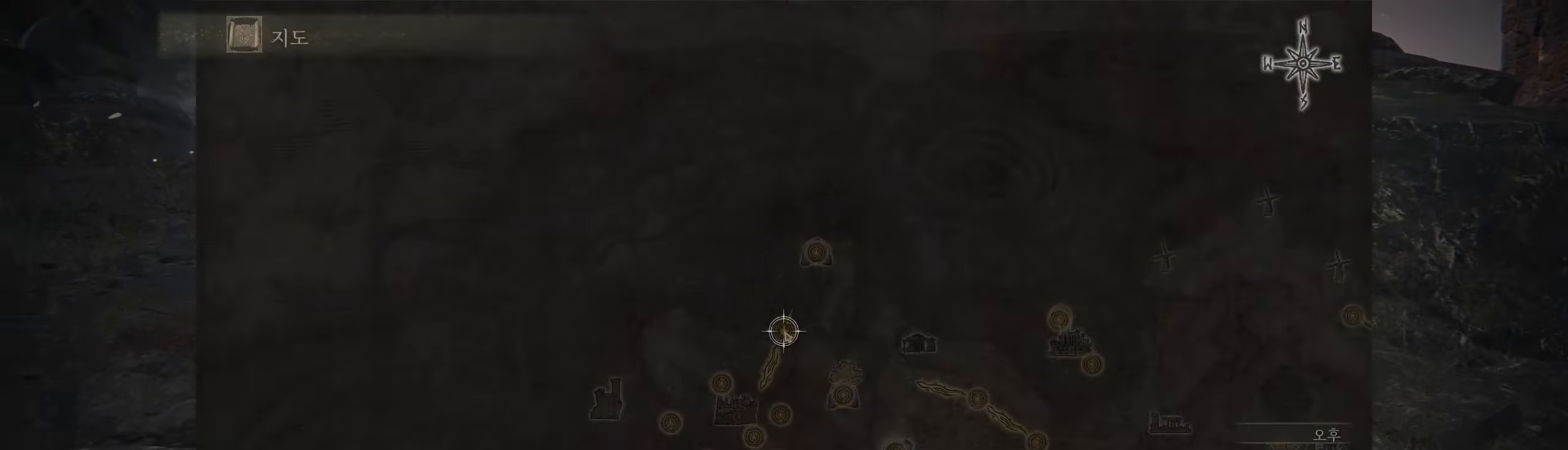
{"buttons": [], "left_stick": "center", "events": []}
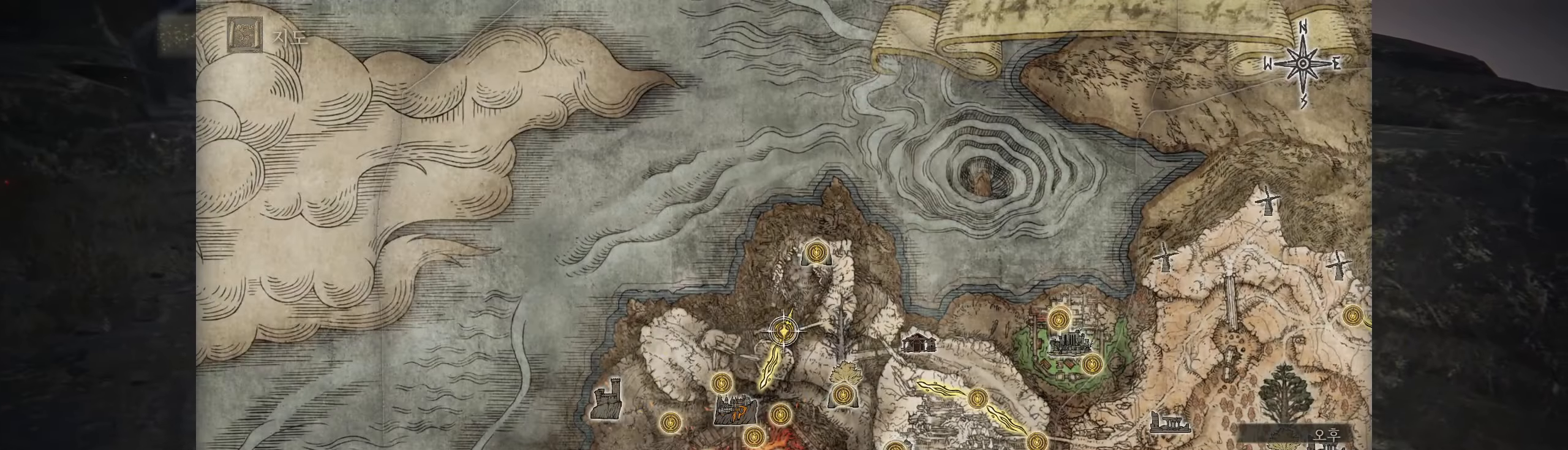
{"buttons": [], "left_stick": "center", "events": []}
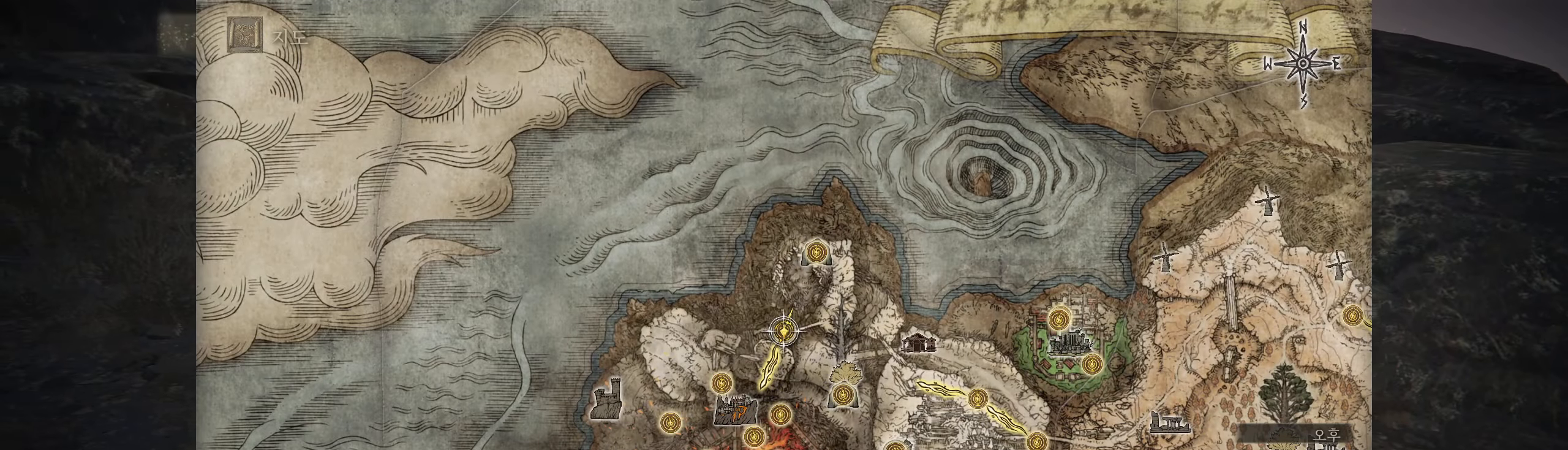
{"buttons": [], "left_stick": "right", "events": [[416, "left_stick", "right"]]}
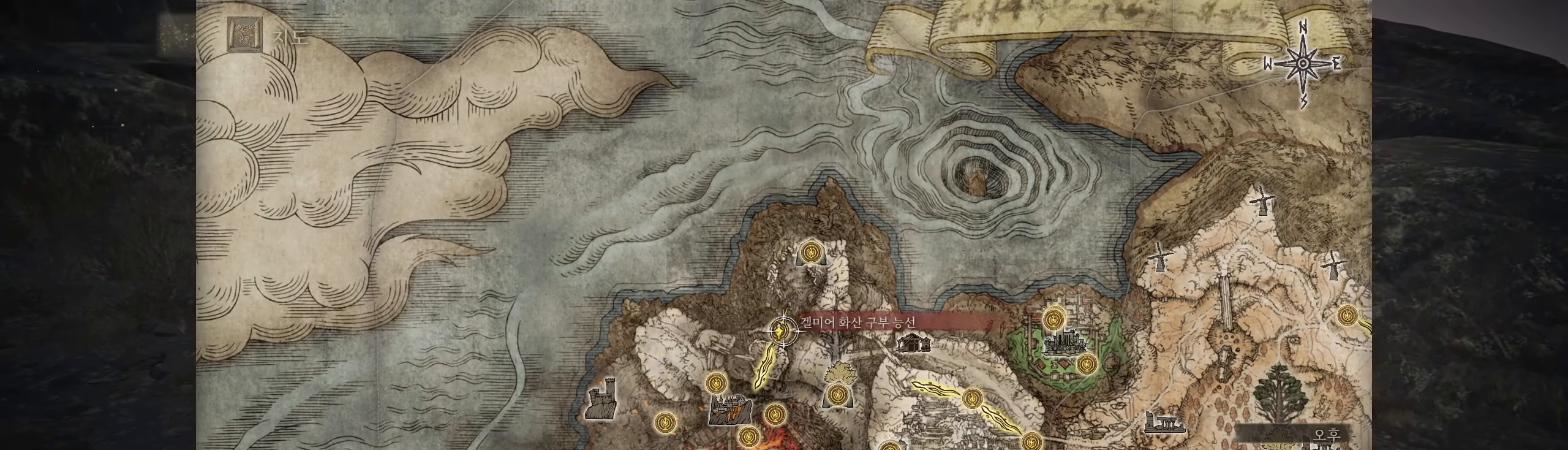
{"buttons": [], "left_stick": "right", "events": [[33, "left_stick", "center"], [150, "L2", "down"], [166, "left_stick", "right"], [216, "L2", "up"]]}
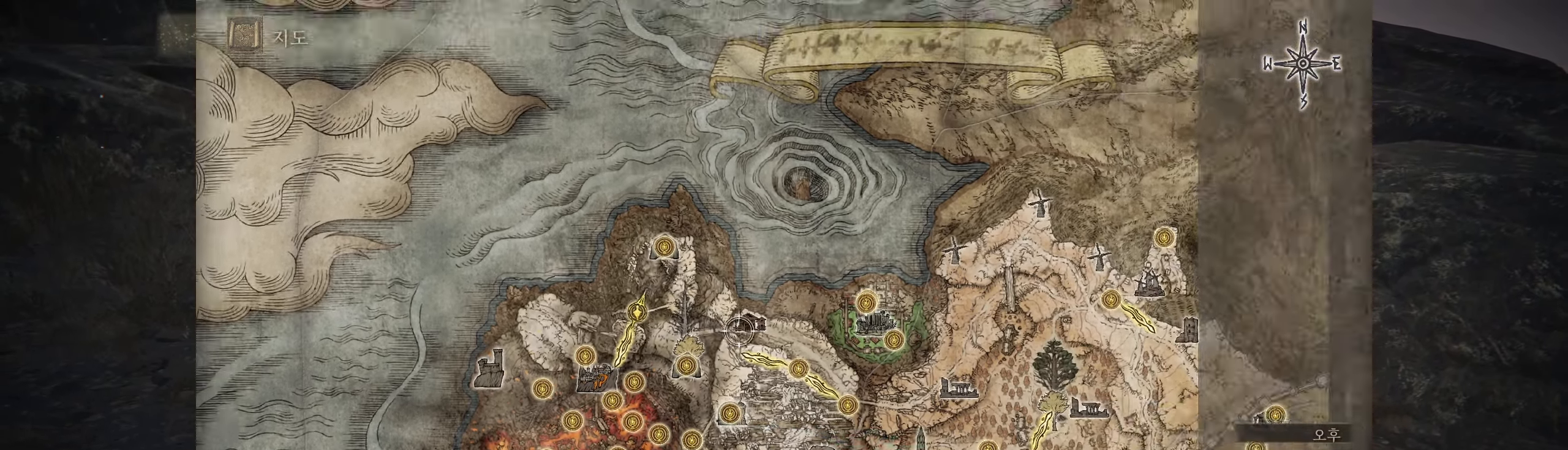
{"buttons": ["L2"], "left_stick": "right", "events": [[500, "L2", "down"]]}
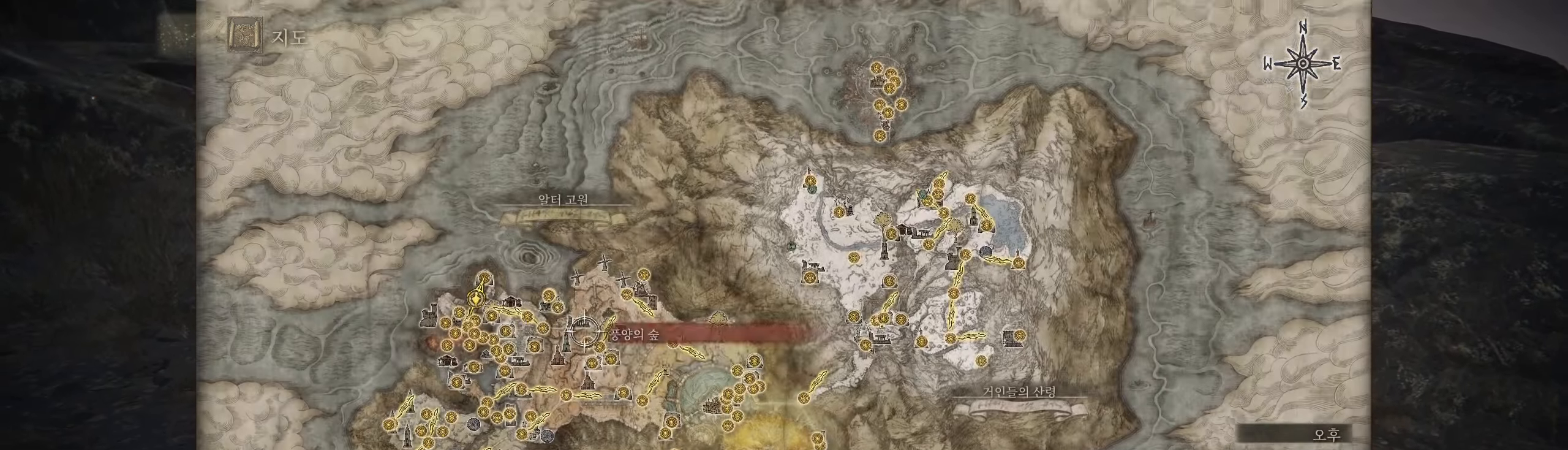
{"buttons": [], "left_stick": "right", "events": [[50, "L2", "up"]]}
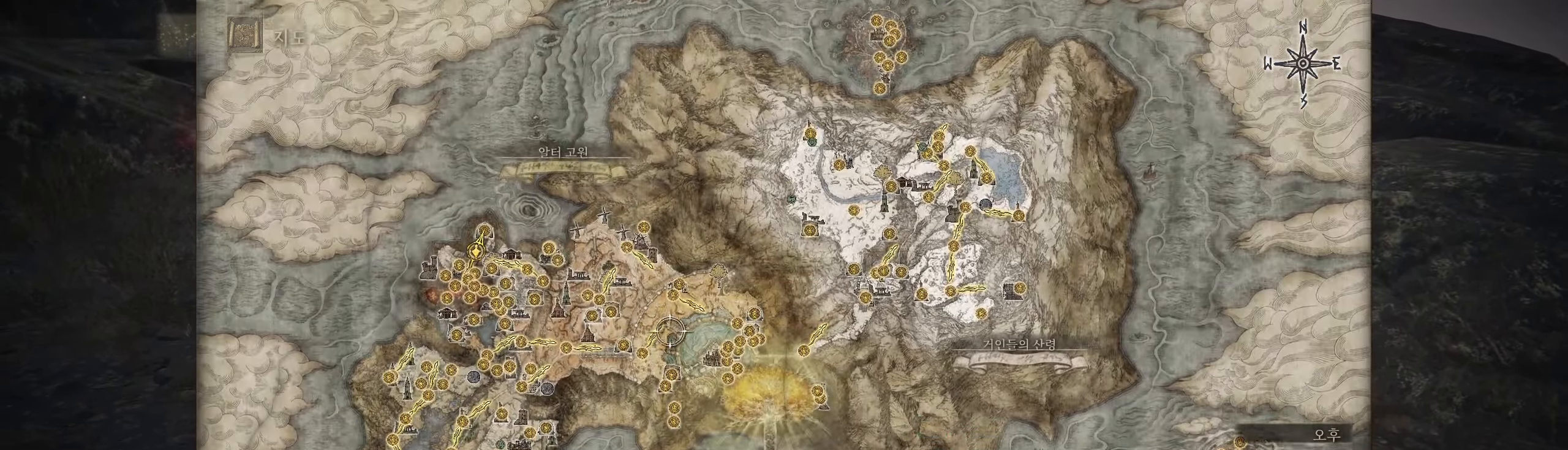
{"buttons": [], "left_stick": "down", "events": [[33, "left_stick", "down-right"], [100, "R2", "down"], [150, "R2", "up"], [450, "left_stick", "down"]]}
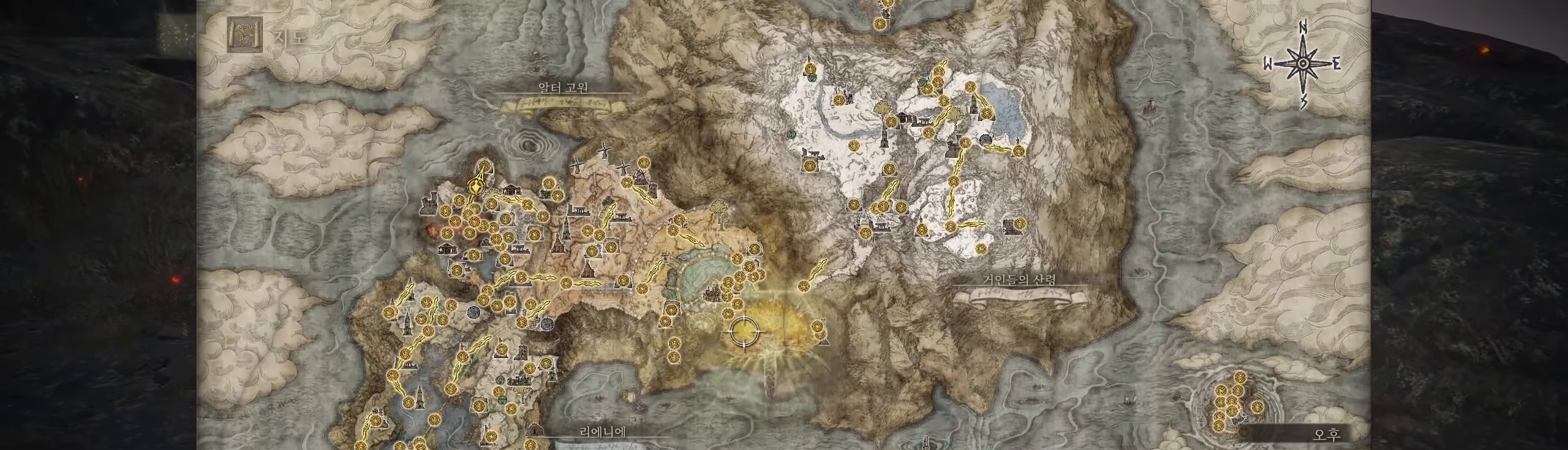
{"buttons": [], "left_stick": "down", "events": []}
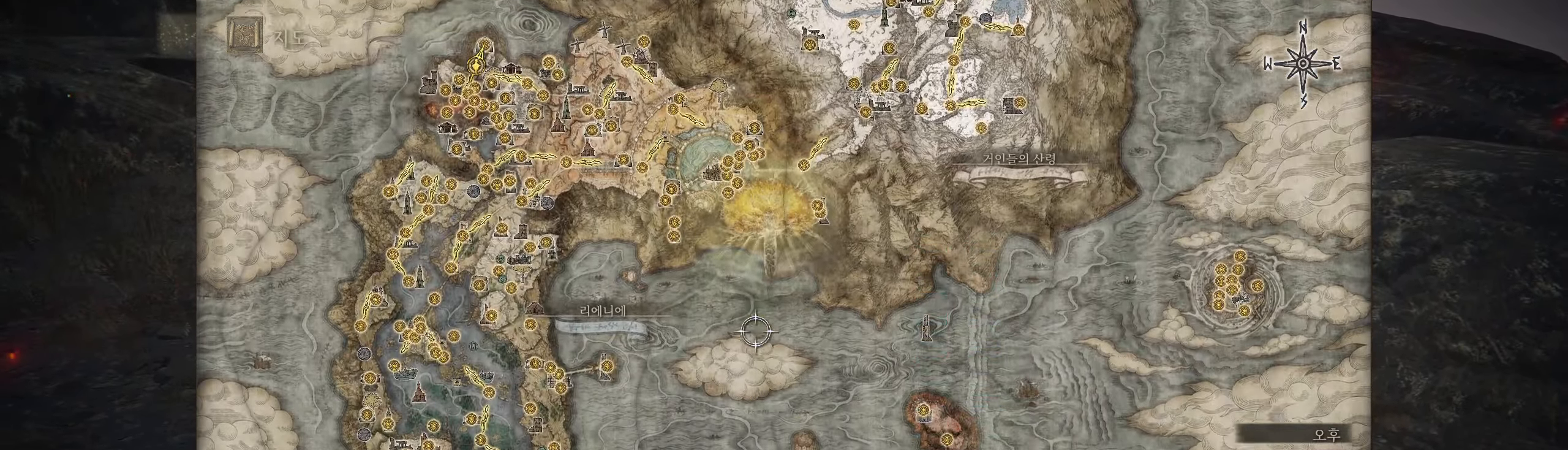
{"buttons": [], "left_stick": "down-right", "events": [[483, "left_stick", "down-right"]]}
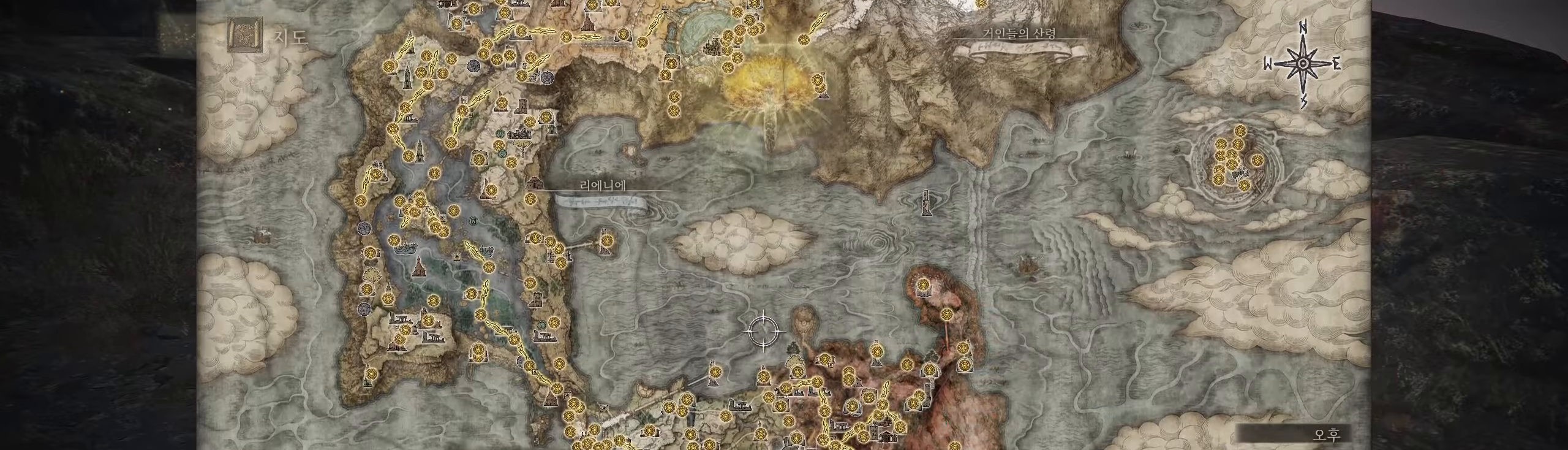
{"buttons": [], "left_stick": "down-right", "events": [[100, "left_stick", "center"], [167, "left_stick", "down-right"]]}
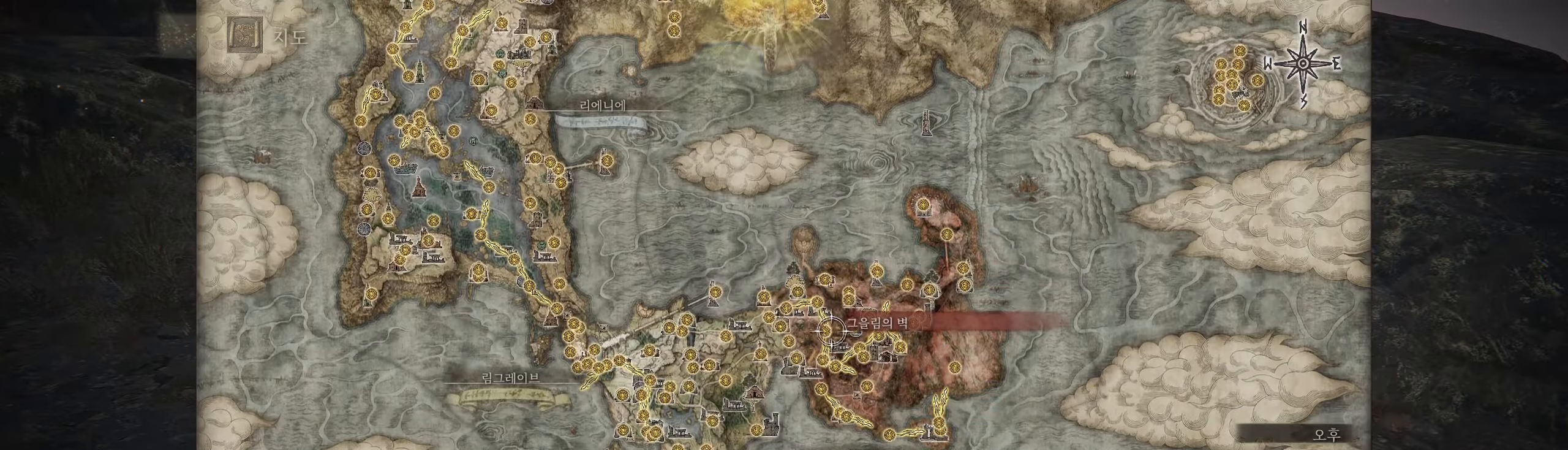
{"buttons": [], "left_stick": "center", "events": [[167, "left_stick", "right"], [283, "left_stick", "center"]]}
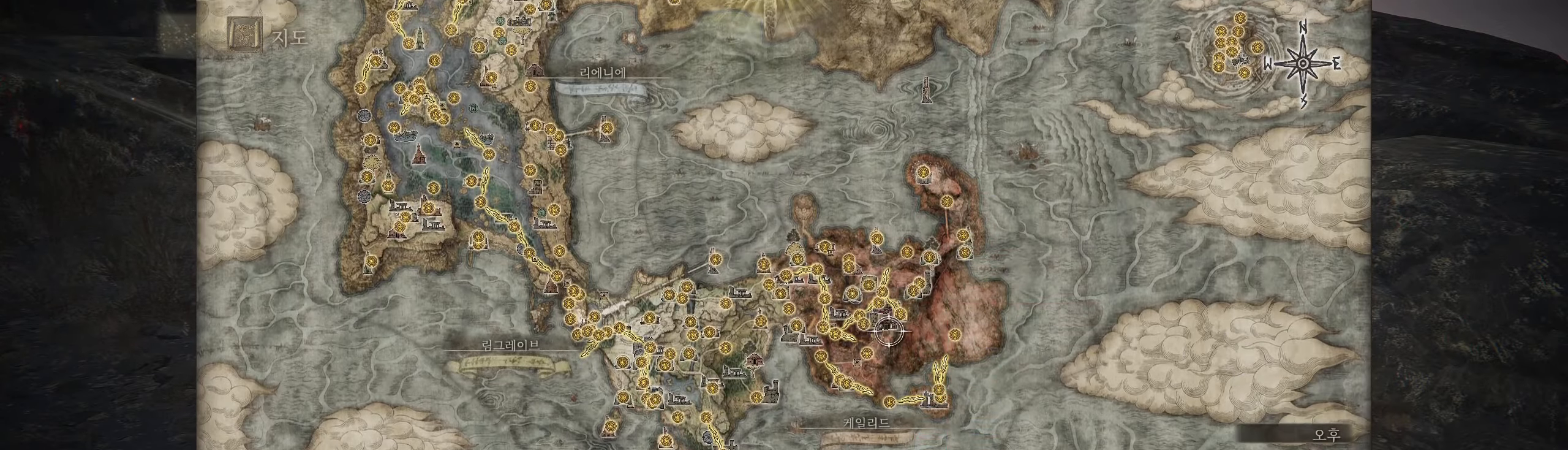
{"buttons": [], "left_stick": "center", "events": []}
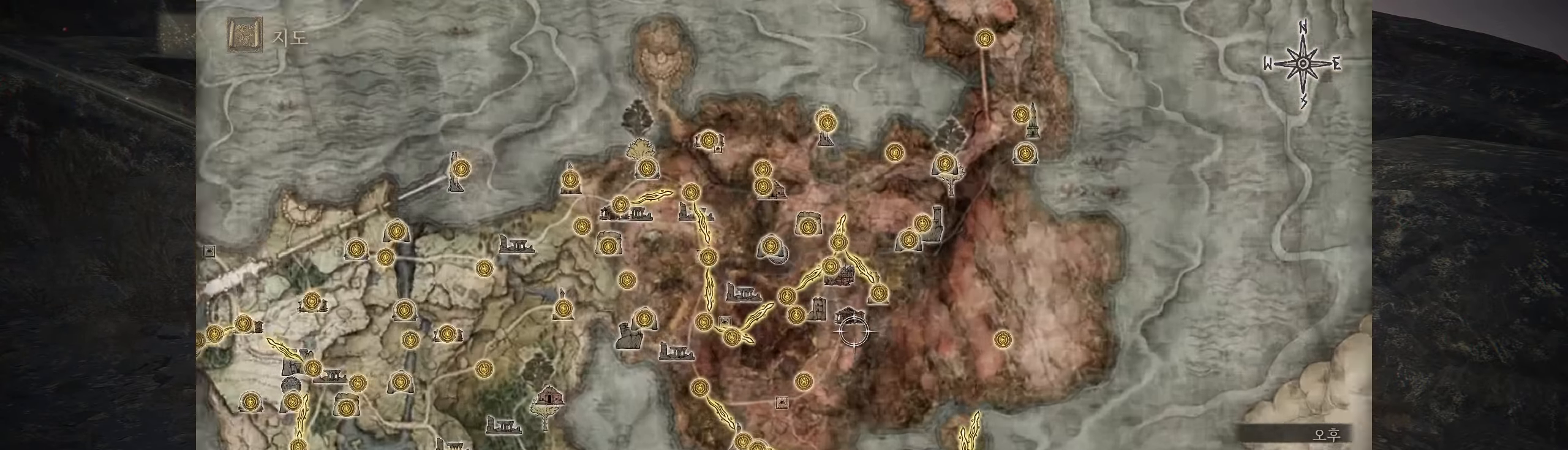
{"buttons": [], "left_stick": "center", "events": []}
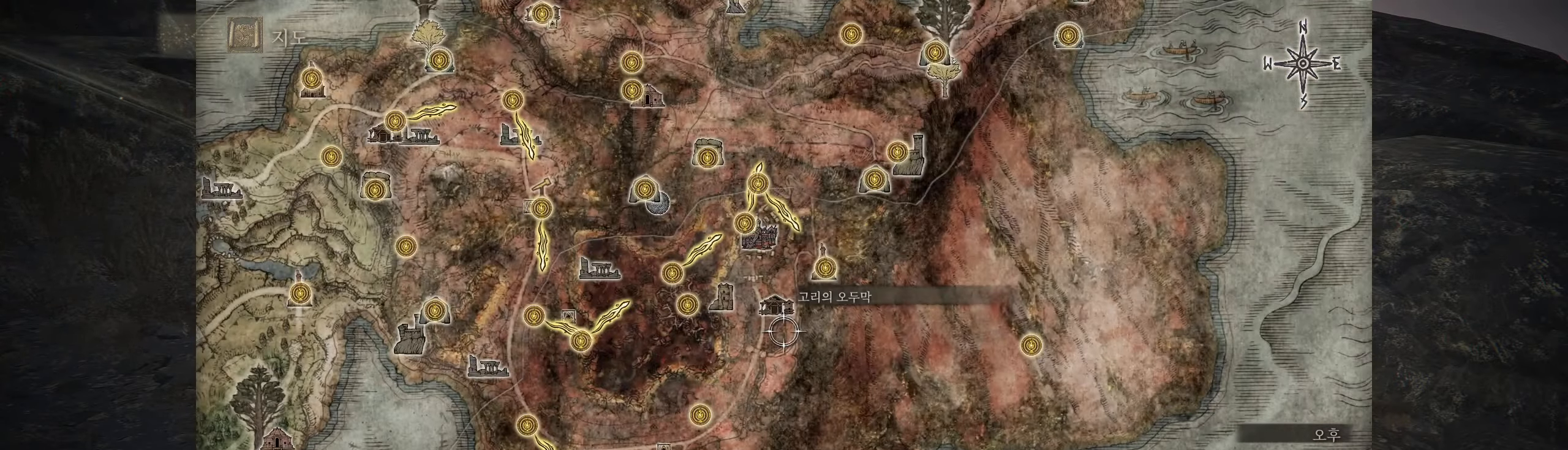
{"buttons": [], "left_stick": "center", "events": []}
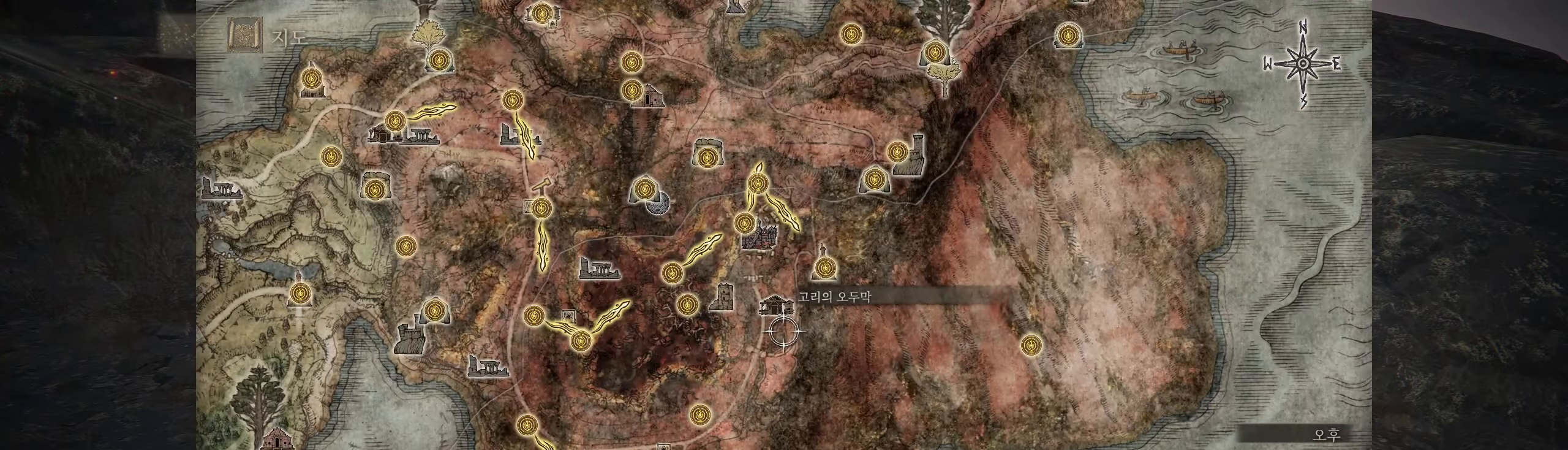
{"buttons": [], "left_stick": "center", "events": []}
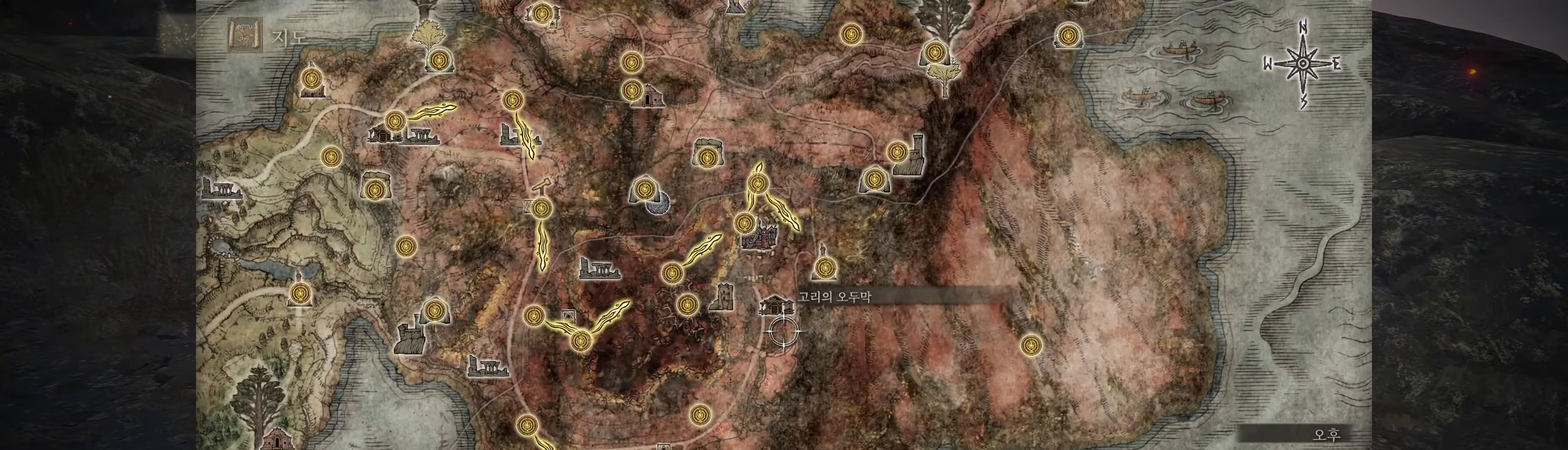
{"buttons": [], "left_stick": "center", "events": []}